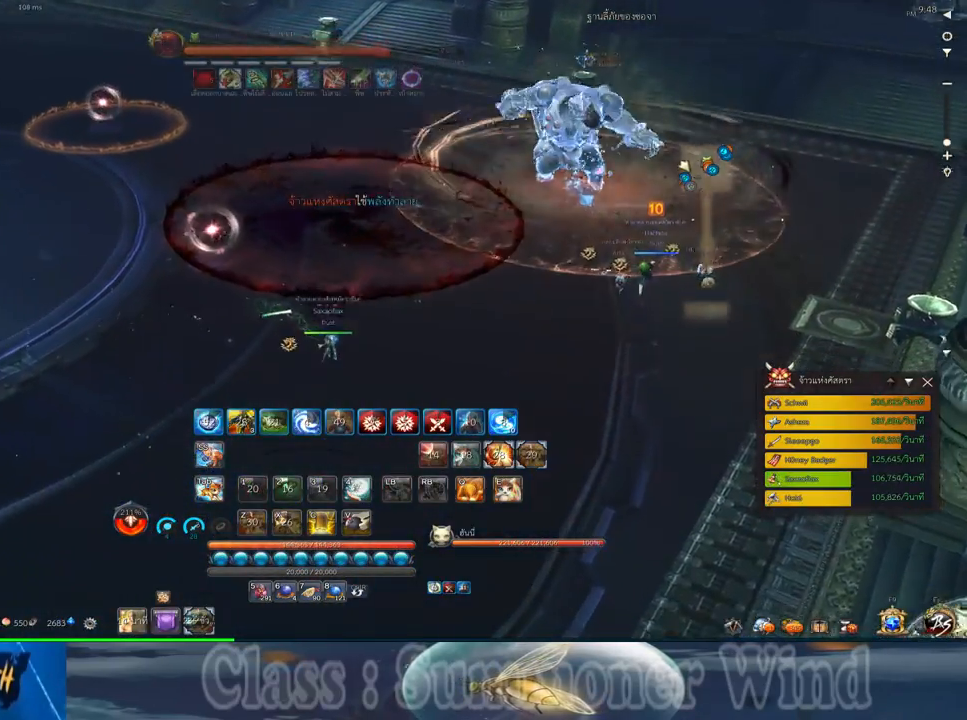
Gameplay with keyboard and mouse; each line is a JSON object with the keys and mouse buttons held at the frame after it. "events" lists presses ("down") and releases ("up") of "1", "2", "3", "4", "5", "a", "alt", "c", "ctrl", "d", "e", "f", "q", "r", "s", "shift", "space", "tab", "v", "w", "x", "z", "mouse_left", "mouse_middle", "mouse_right", "mouse_wheel_up" and "mouse_wheel_down" between this image and that frame as [ms after this image, input, new state], when the widget could be followed in between. "mouse_left", "mouse_middle", "mouse_right", "mouse_wheel_up", "mouse_wheel_down" = the "left", "middle", "right", "wheel_up", "wheel_down" buttons of the "mouse" list. No other keys are recorded. Not read: mouse_move.
{"keys": ["d", "w"], "mouse": [], "events": []}
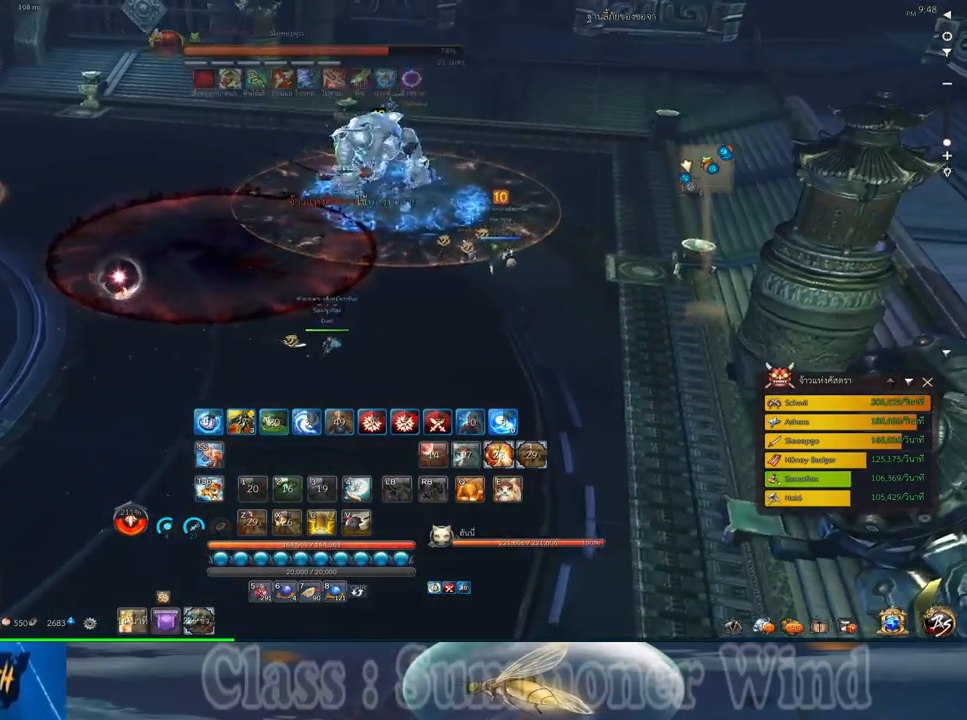
{"keys": ["d", "w"], "mouse": [], "events": []}
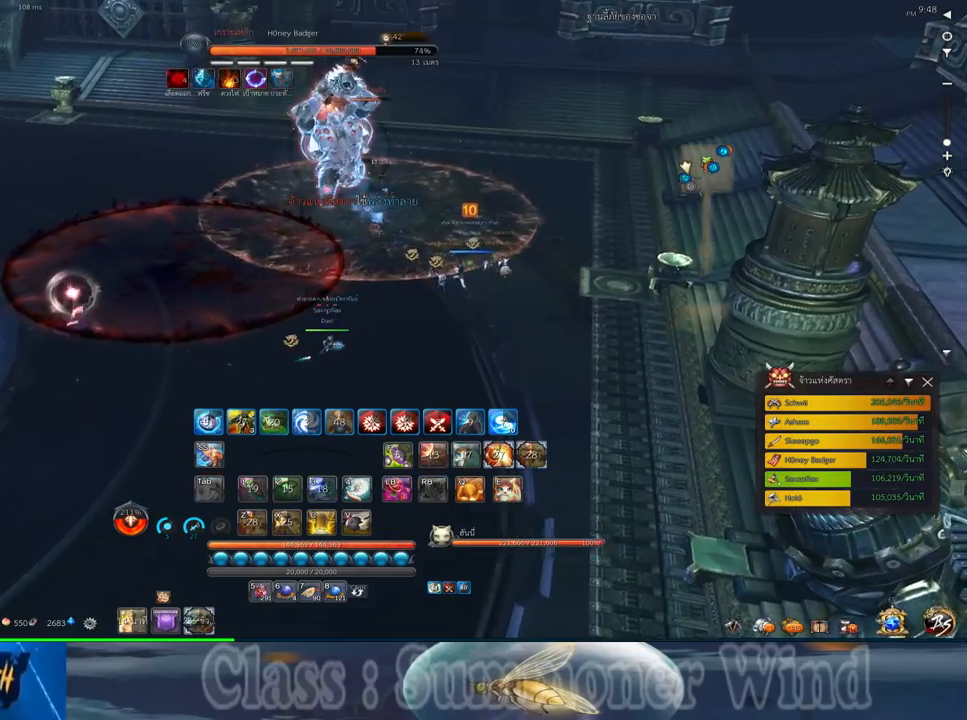
{"keys": ["d", "w"], "mouse": [], "events": [[83, "d", "up"], [83, "w", "up"], [467, "w", "down"], [500, "d", "down"]]}
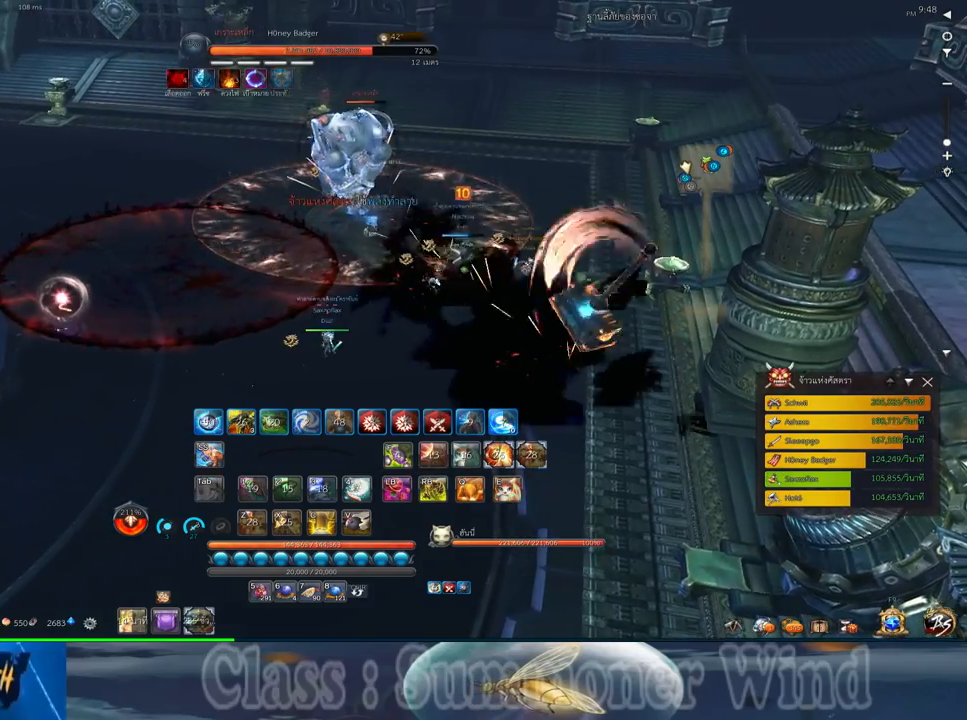
{"keys": ["d", "w"], "mouse": [], "events": []}
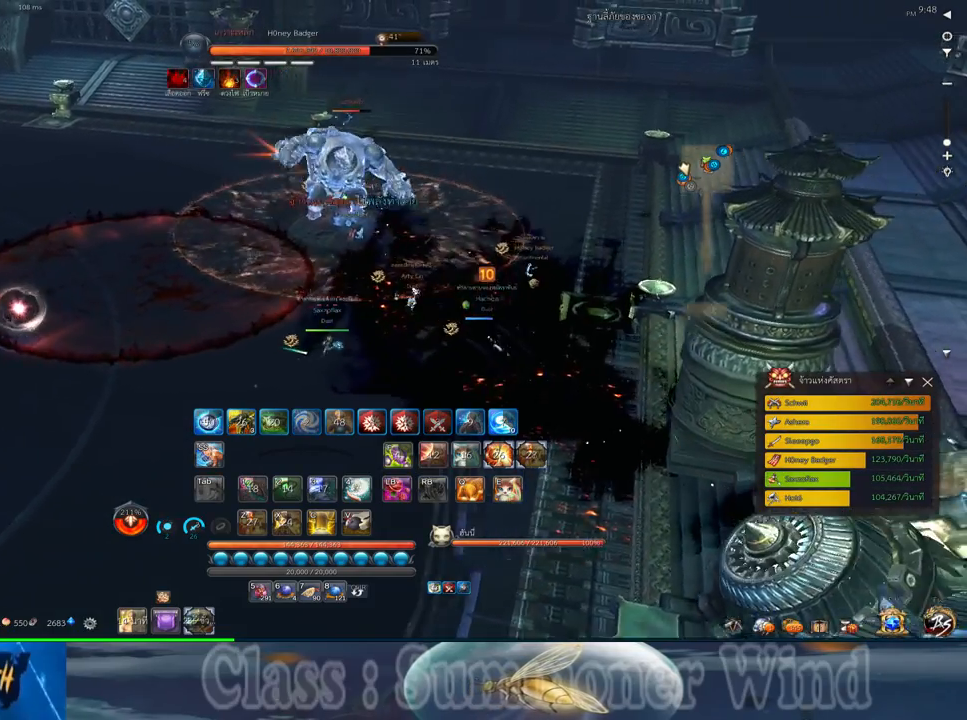
{"keys": ["d"], "mouse": [], "events": [[367, "w", "up"]]}
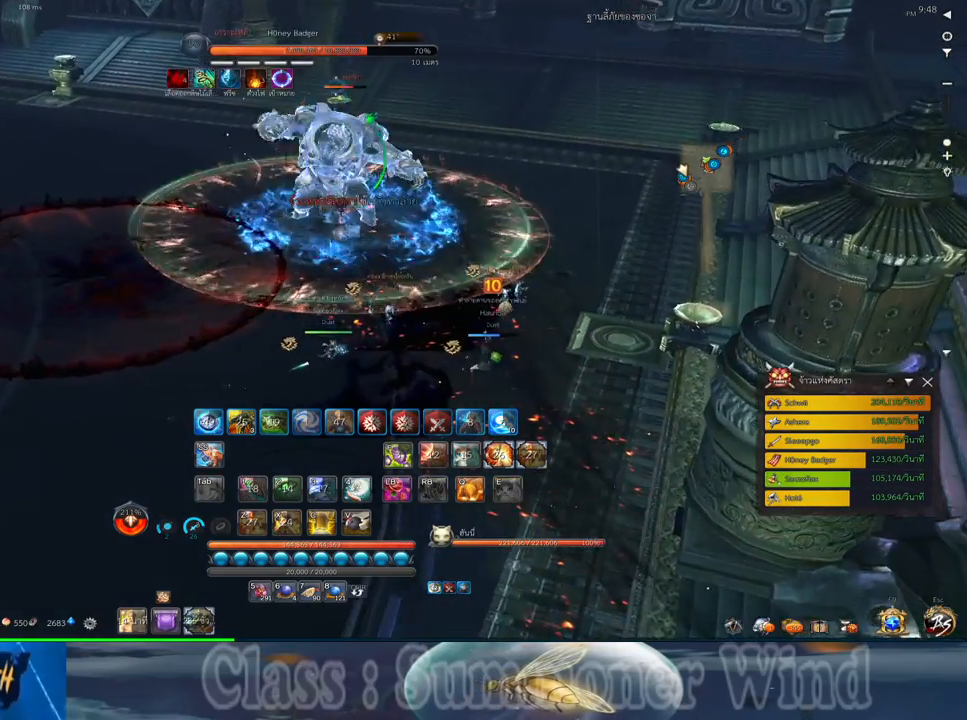
{"keys": [], "mouse": [], "events": [[250, "d", "up"]]}
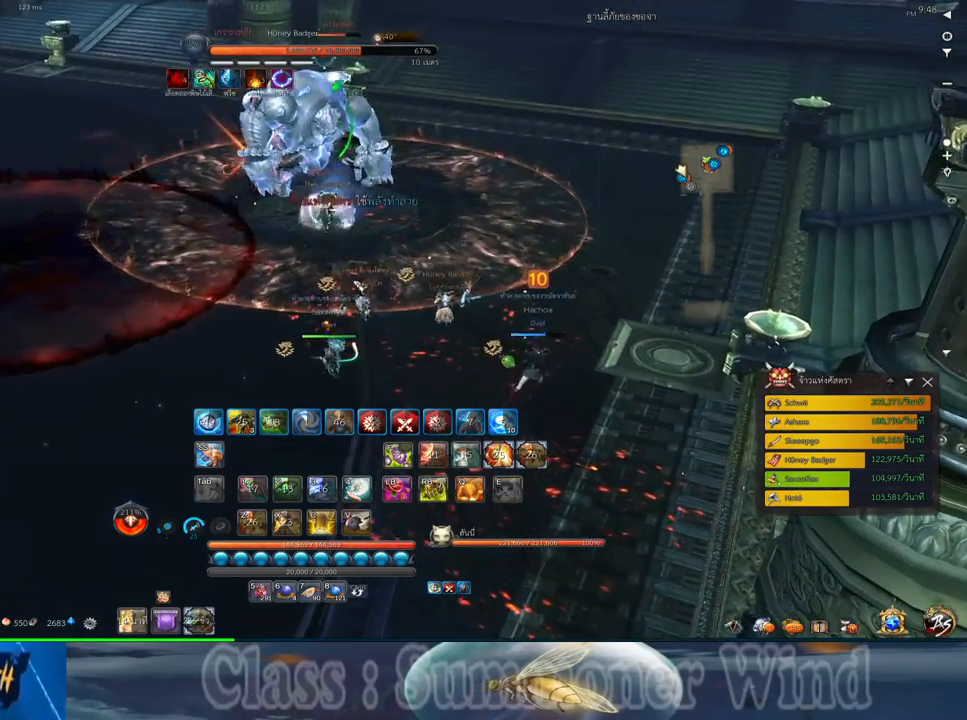
{"keys": ["d"], "mouse": [], "events": [[150, "w", "down"], [300, "w", "up"], [400, "d", "down"]]}
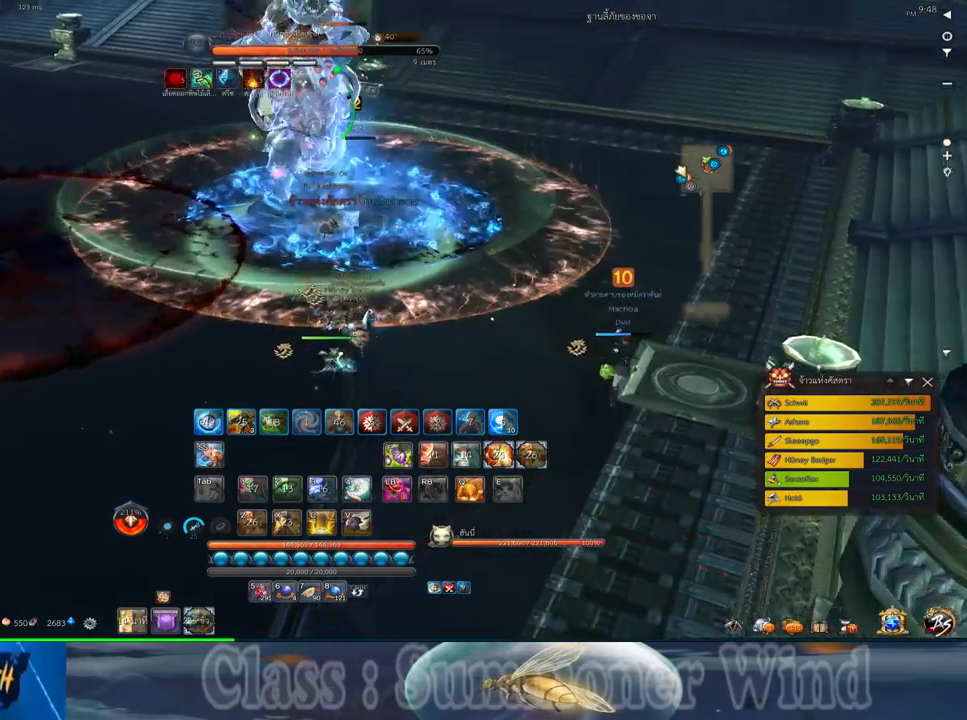
{"keys": ["a"], "mouse": [], "events": [[33, "d", "up"], [67, "a", "down"]]}
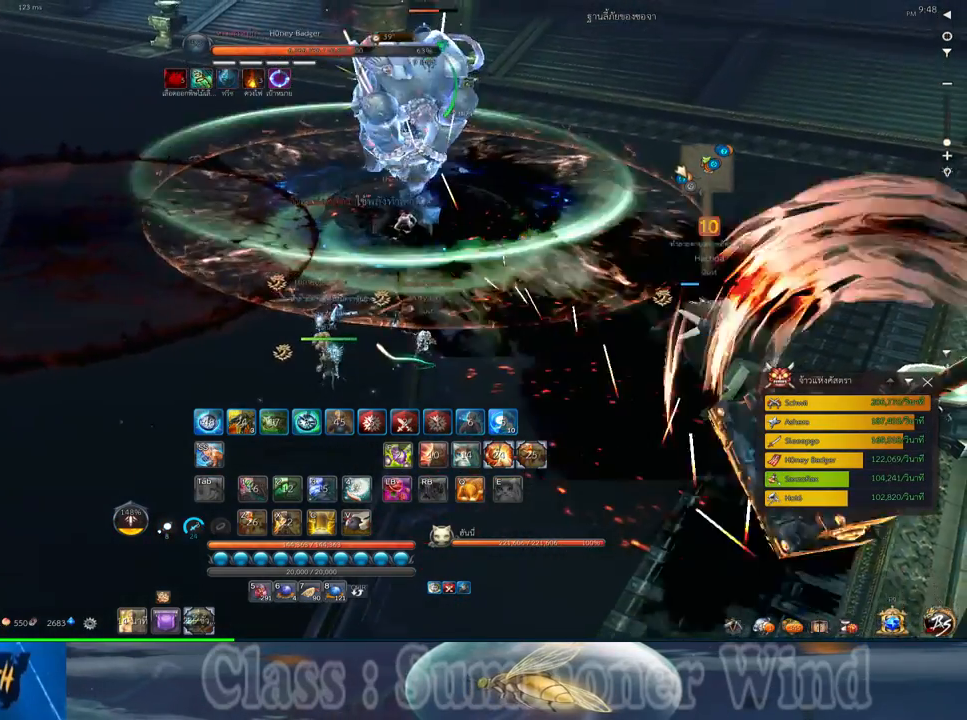
{"keys": [], "mouse": [], "events": [[67, "a", "up"], [283, "d", "down"], [417, "d", "up"]]}
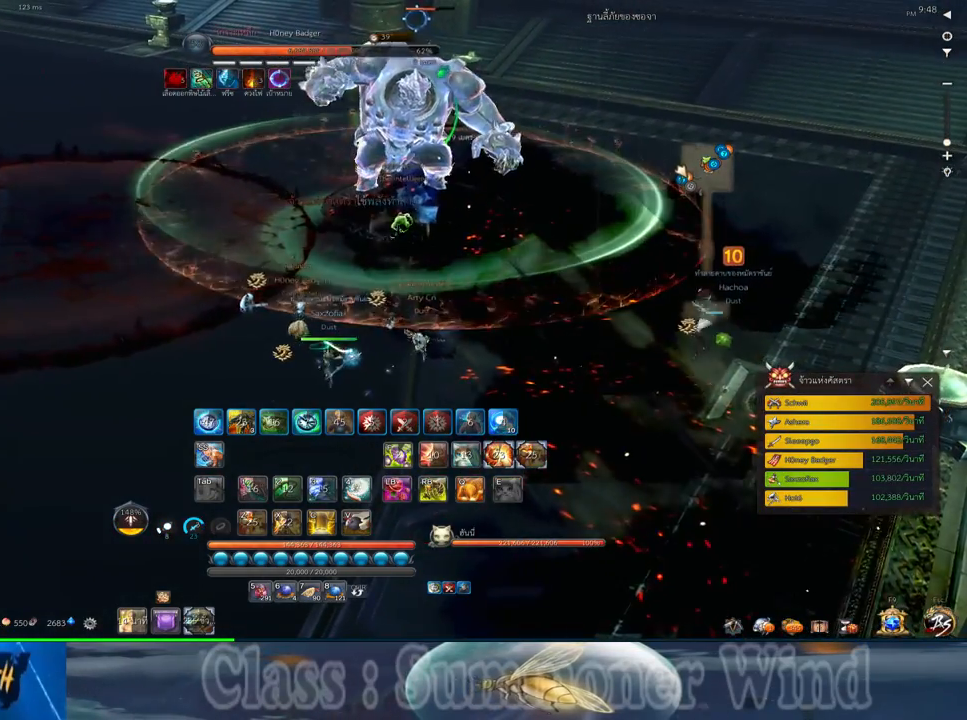
{"keys": [], "mouse": [], "events": [[83, "z", "down"], [150, "z", "up"], [250, "z", "down"], [367, "z", "up"]]}
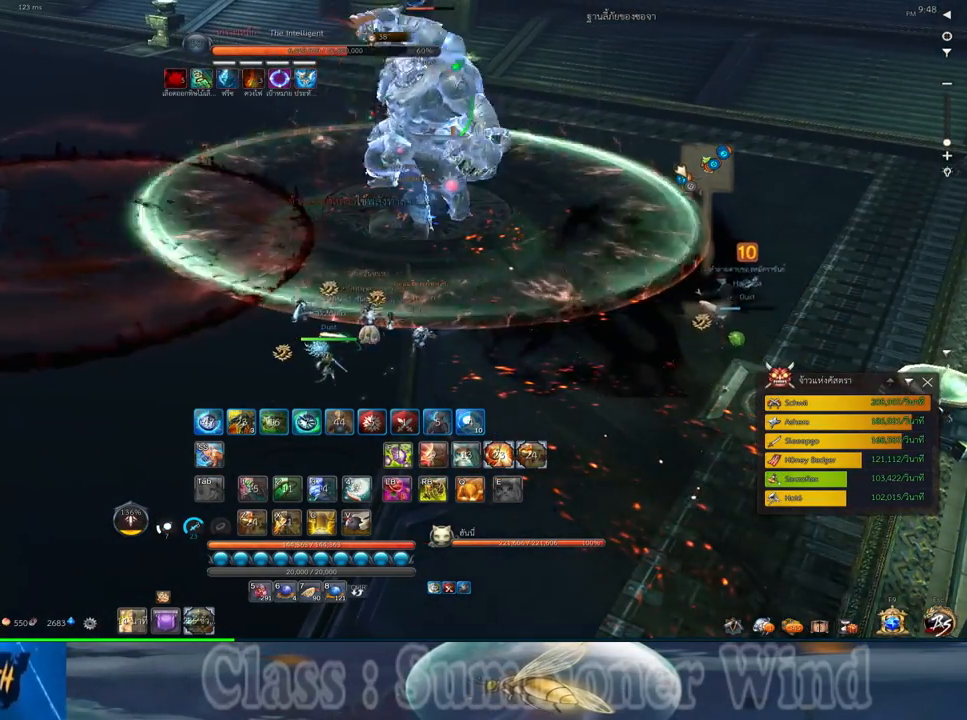
{"keys": [], "mouse": [], "events": []}
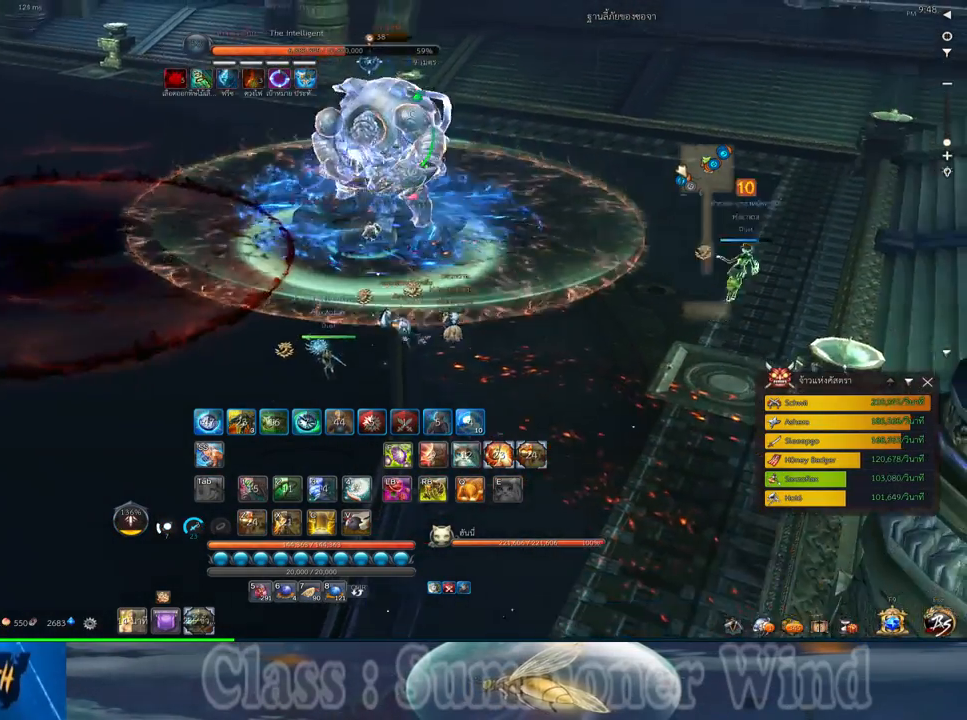
{"keys": ["d"], "mouse": [], "events": [[117, "d", "down"], [117, "w", "down"], [367, "w", "up"]]}
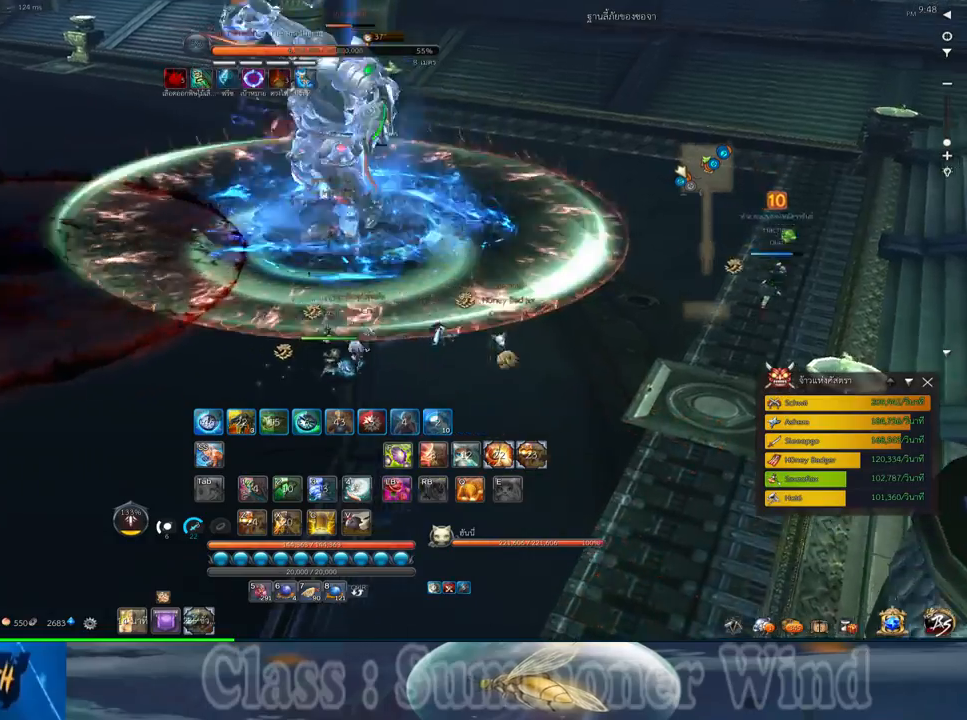
{"keys": [], "mouse": [], "events": [[333, "d", "up"]]}
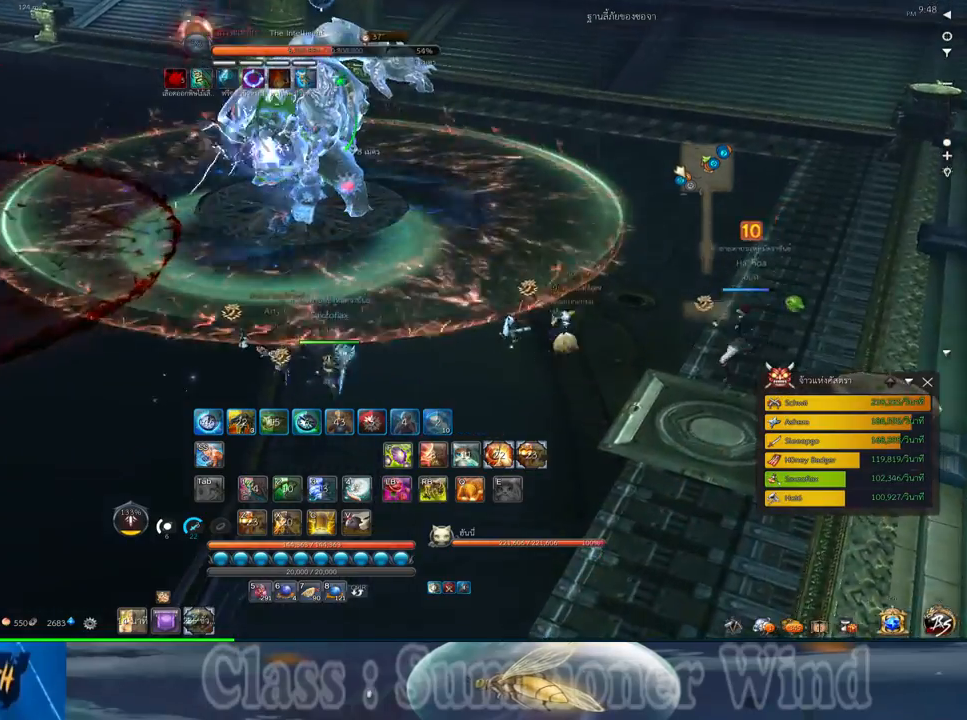
{"keys": [], "mouse": [], "events": [[17, "w", "down"], [83, "a", "down"], [117, "w", "up"], [267, "a", "up"]]}
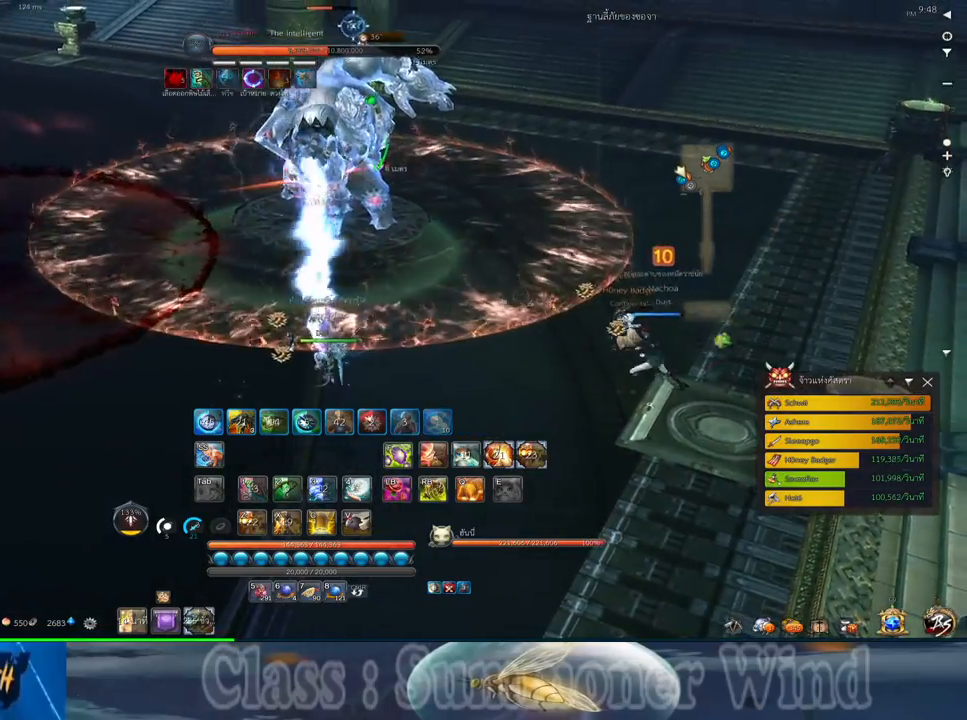
{"keys": ["d"], "mouse": [], "events": [[267, "d", "down"]]}
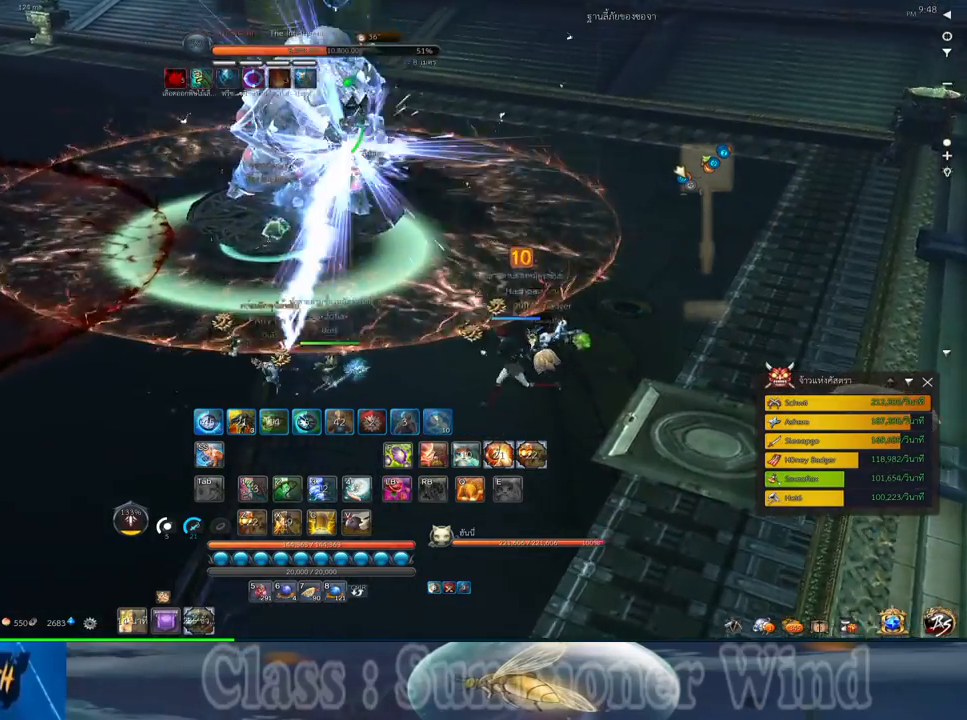
{"keys": ["a"], "mouse": [], "events": [[250, "a", "down"], [250, "d", "up"]]}
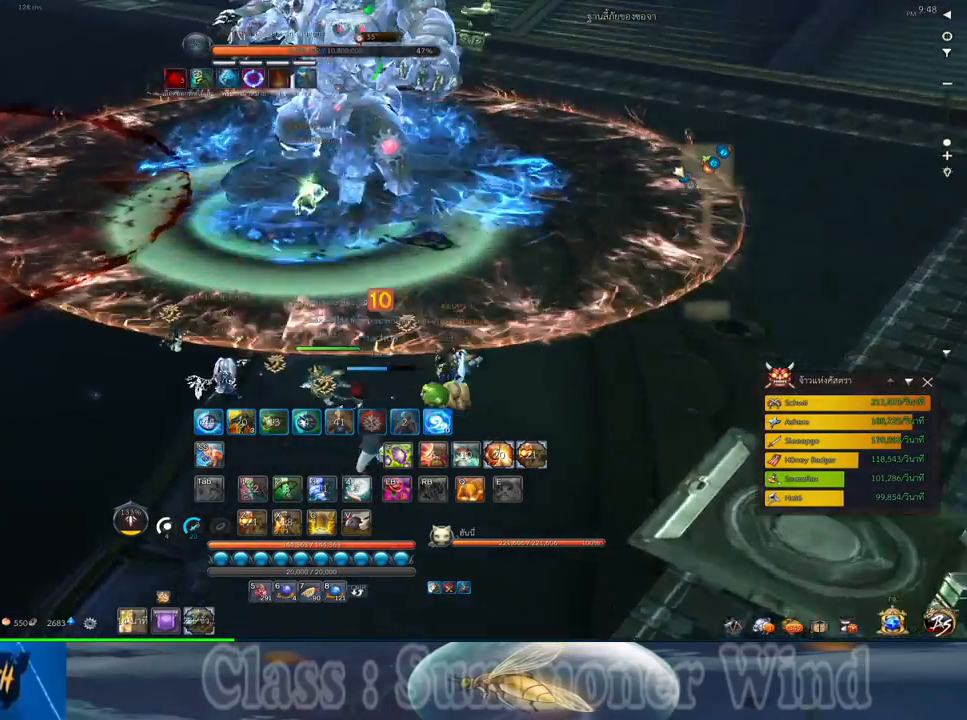
{"keys": ["a", "w"], "mouse": [], "events": [[450, "w", "down"]]}
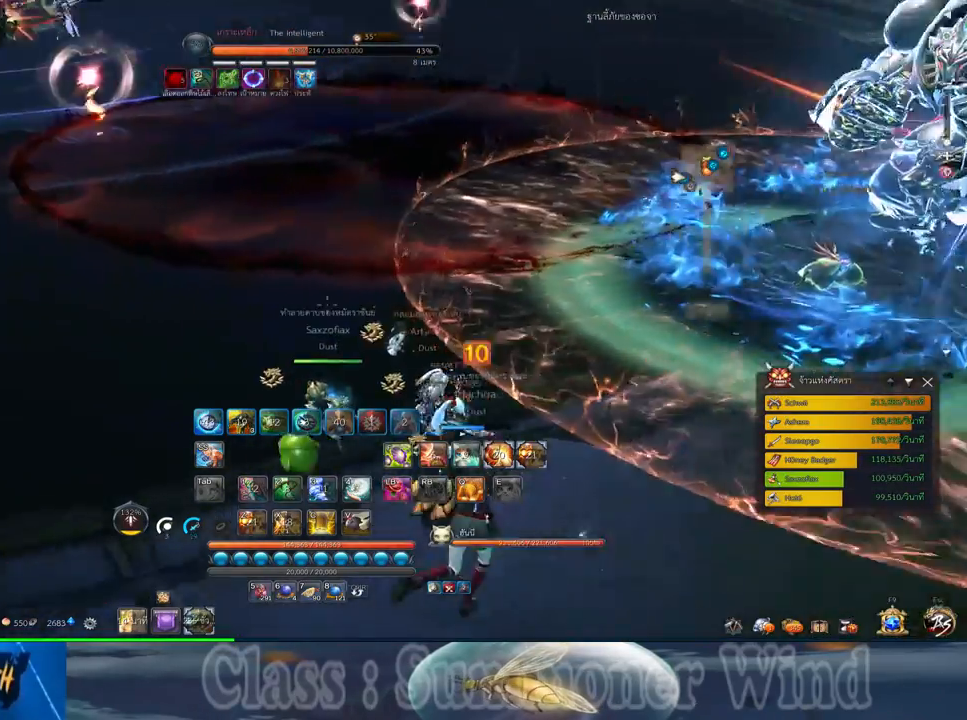
{"keys": ["a", "w"], "mouse": [], "events": []}
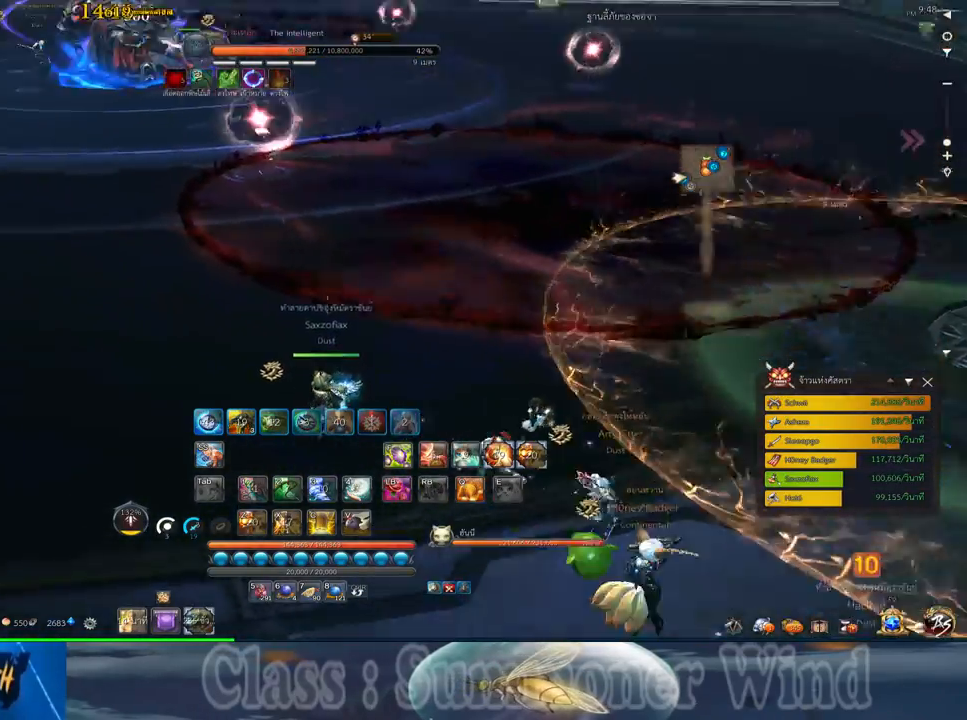
{"keys": [], "mouse": [], "events": [[250, "a", "up"], [250, "space", "down"], [283, "w", "up"], [383, "space", "up"], [383, "z", "down"], [450, "z", "up"]]}
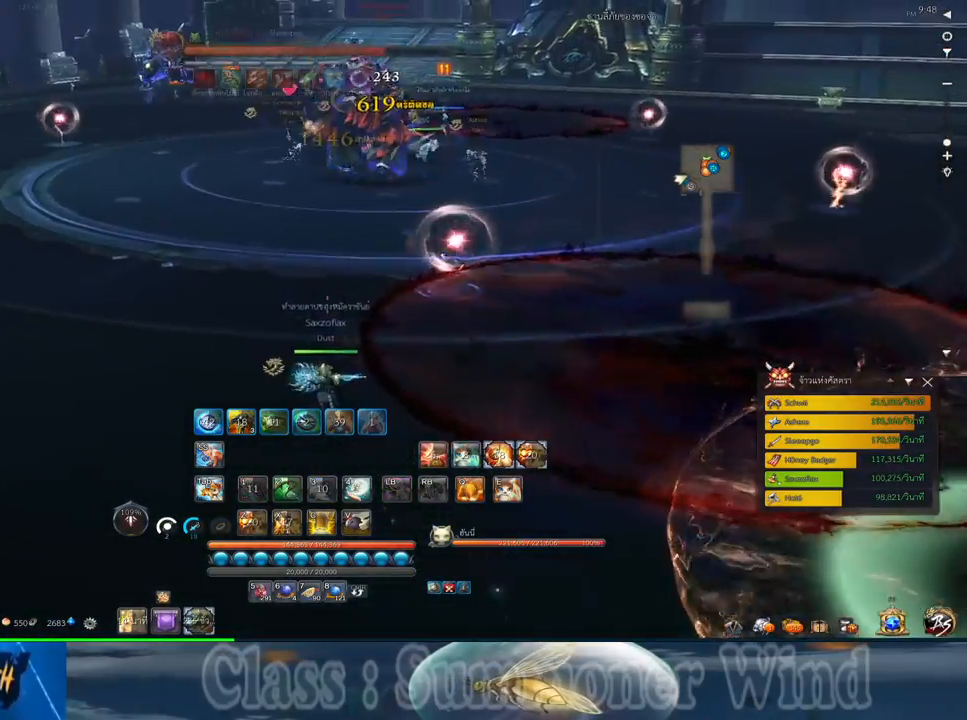
{"keys": ["w"], "mouse": [], "events": [[17, "z", "down"], [133, "z", "up"], [300, "w", "down"]]}
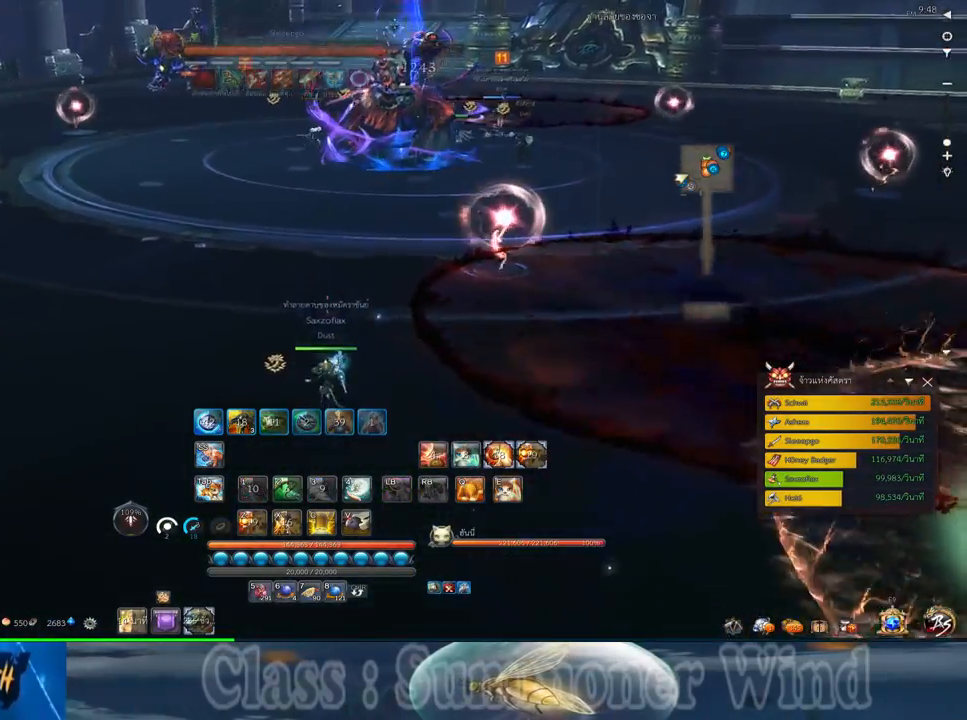
{"keys": ["w"], "mouse": [], "events": [[100, "z", "down"], [217, "z", "up"]]}
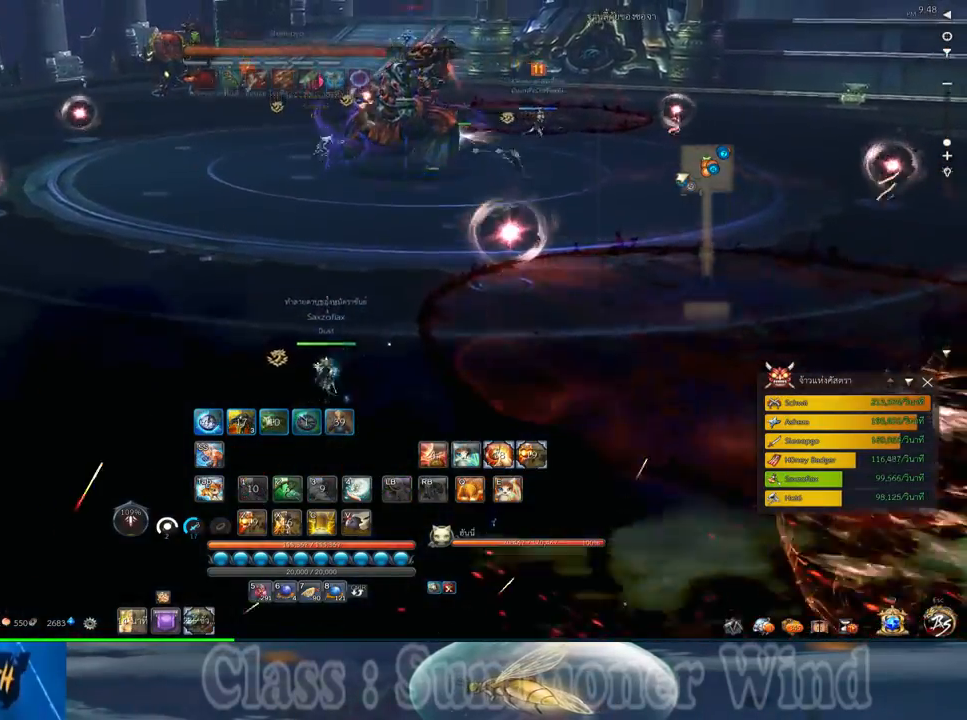
{"keys": ["w"], "mouse": [], "events": []}
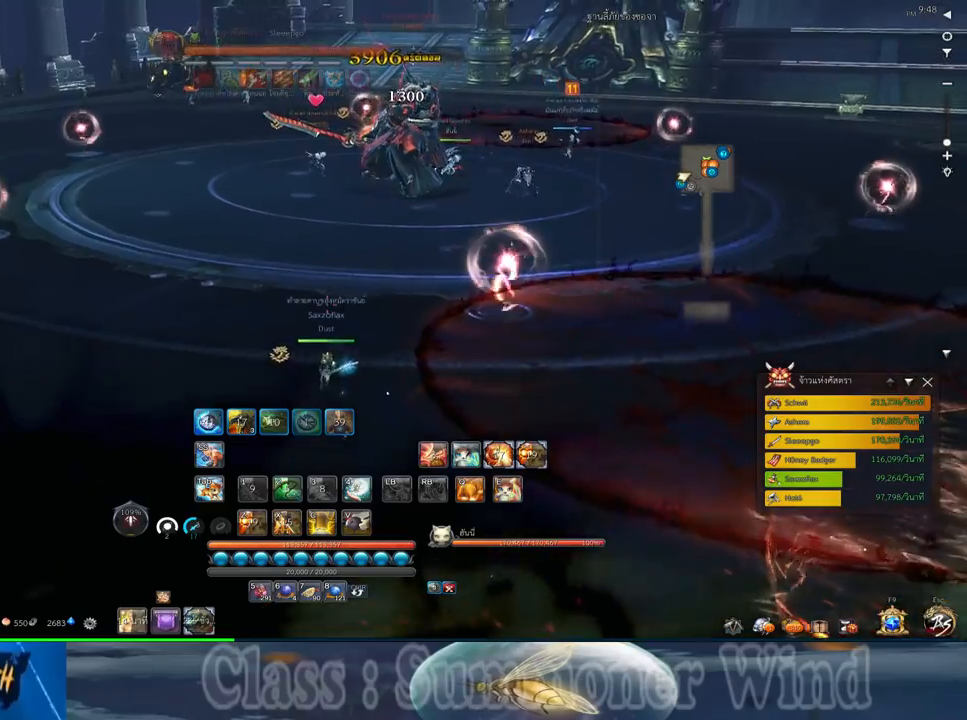
{"keys": ["a", "w"], "mouse": [], "events": [[317, "a", "down"]]}
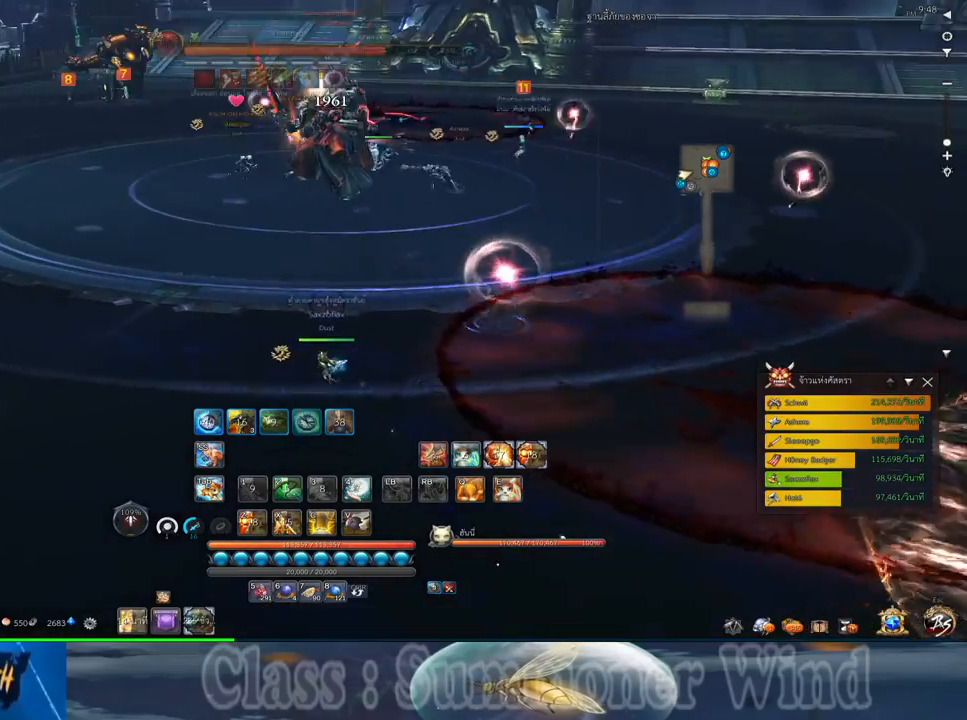
{"keys": ["w"], "mouse": [], "events": [[267, "a", "up"]]}
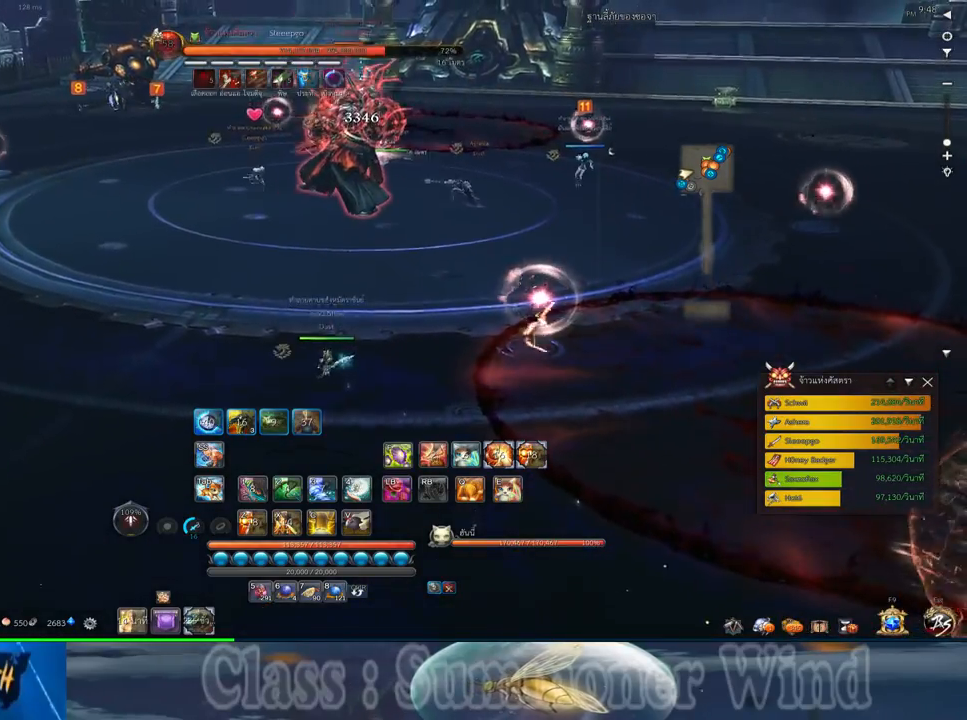
{"keys": ["w"], "mouse": [], "events": [[67, "a", "down"], [217, "a", "up"]]}
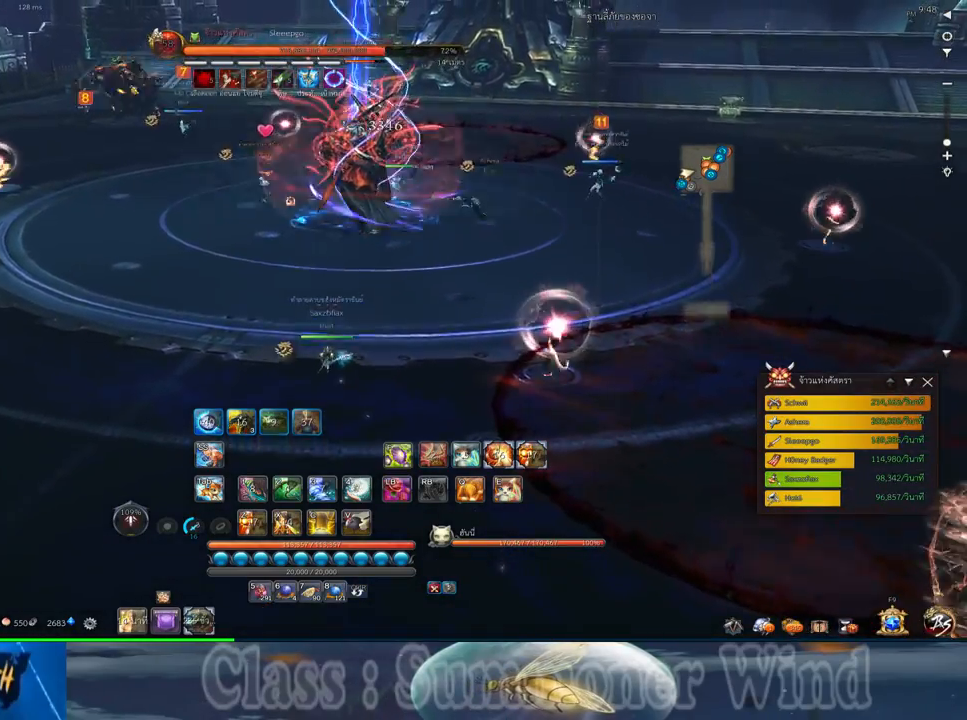
{"keys": ["w"], "mouse": [], "events": [[83, "a", "down"], [267, "a", "up"]]}
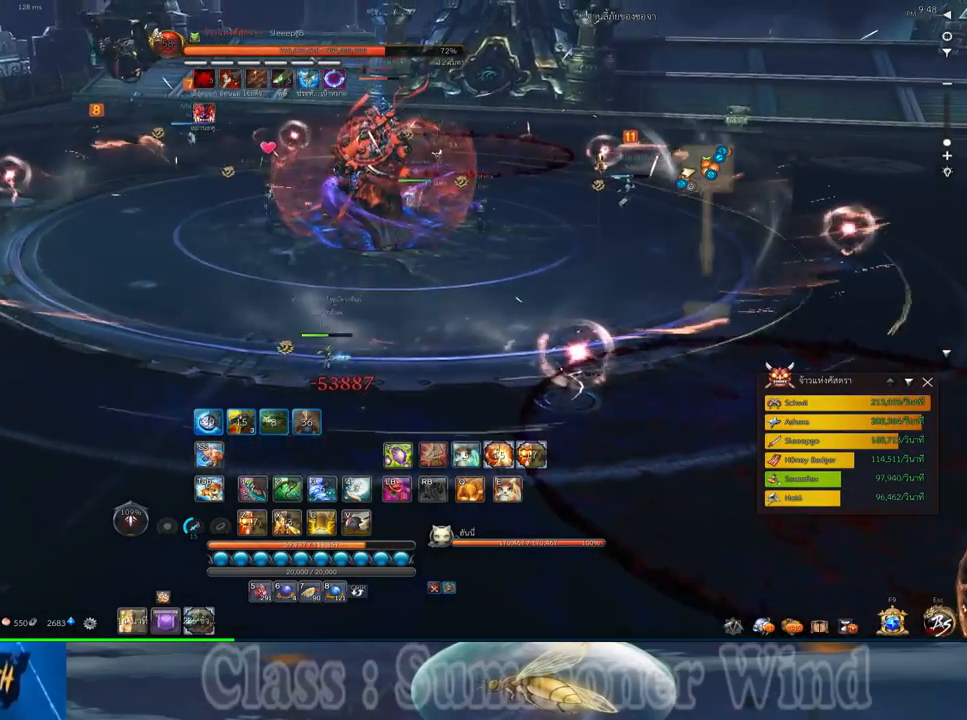
{"keys": ["w"], "mouse": [], "events": [[217, "4", "down"], [383, "4", "up"]]}
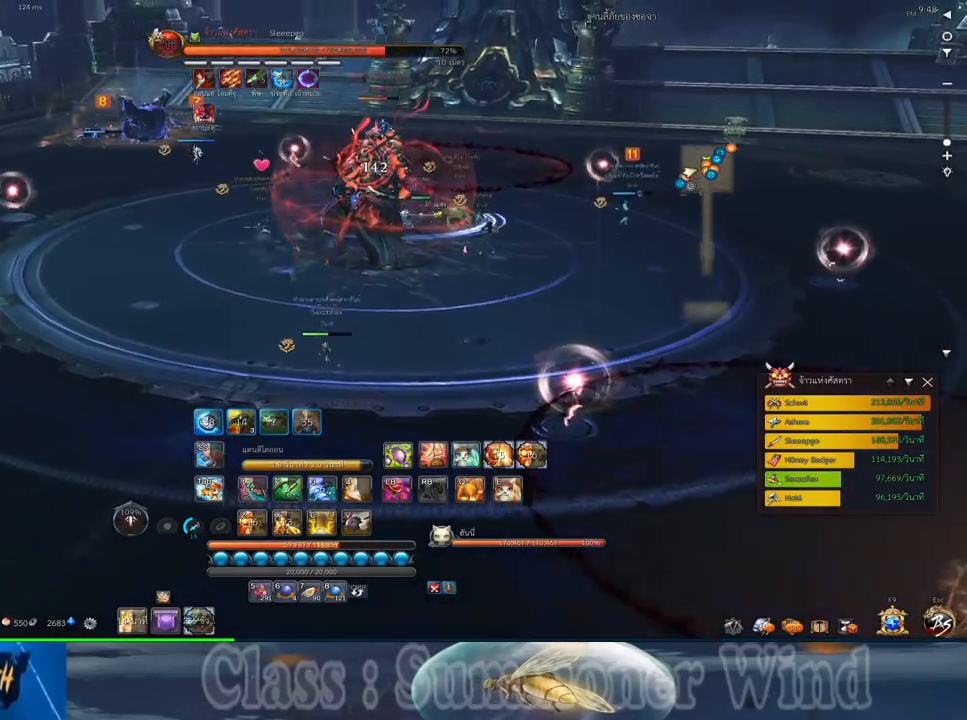
{"keys": ["w"], "mouse": [], "events": [[17, "a", "down"], [167, "a", "up"]]}
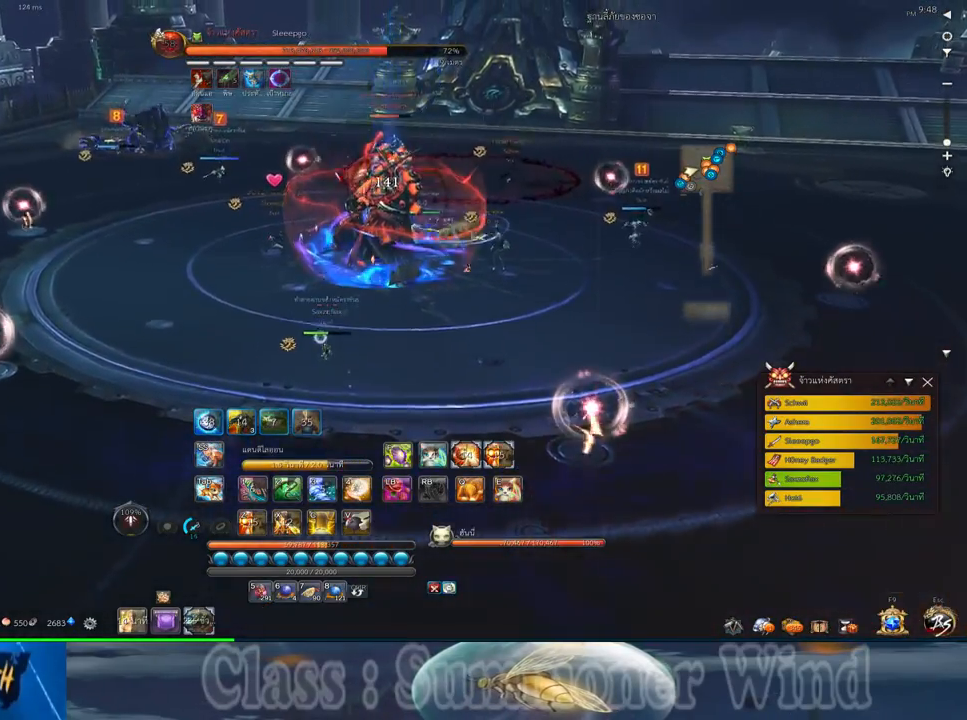
{"keys": ["a", "w"], "mouse": [], "events": [[250, "4", "down"], [383, "a", "down"], [417, "4", "up"]]}